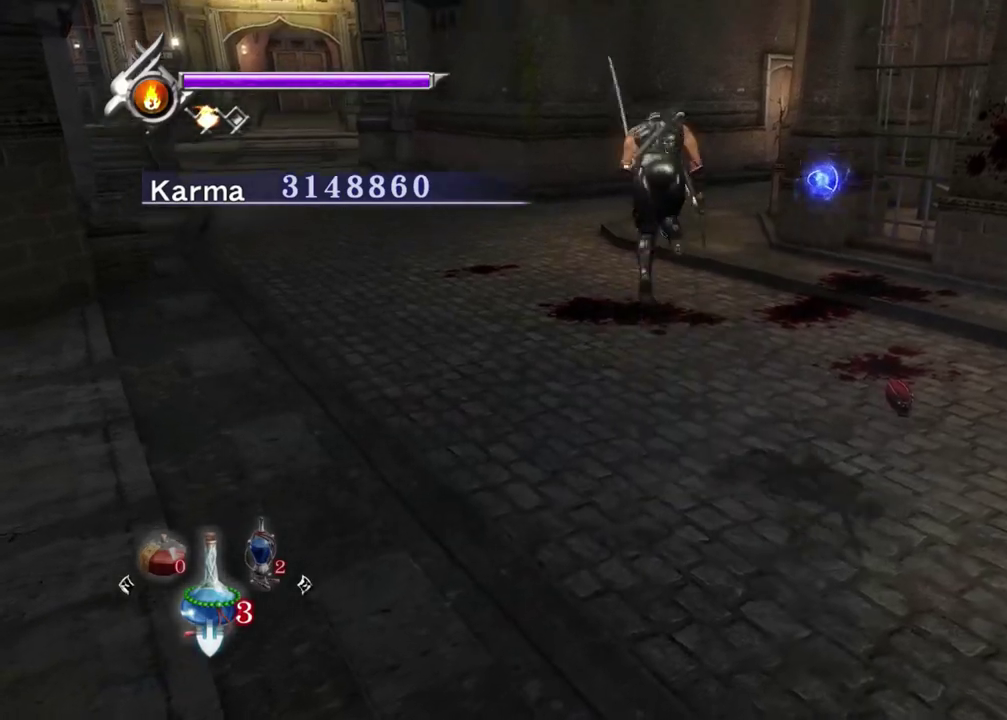
Gameplay with a controller (Xbox layout); each line is a JSON object with the inputs held at the frame after it (dt_ms = milliseconds from this image to that frame). "events" lists button and stick changes between this image and that frame as [ms after this image, input, new state], when the widget could be followed in between. Not read: L3 R3.
{"dt_ms": 500, "buttons": [], "left_stick": "up", "right_stick": "up-left", "events": [[67, "right_stick", "up-left"], [250, "right_stick", "center"], [483, "right_stick", "up-left"]]}
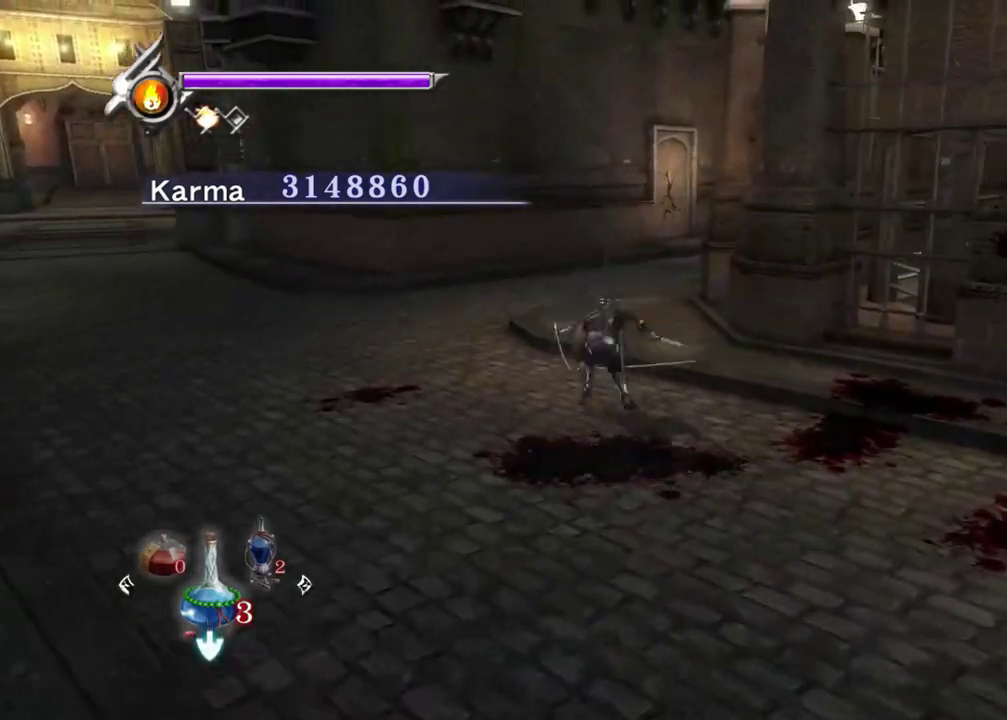
{"dt_ms": 500, "buttons": ["R2"], "left_stick": "up", "right_stick": "center", "events": [[83, "right_stick", "center"], [483, "R2", "down"]]}
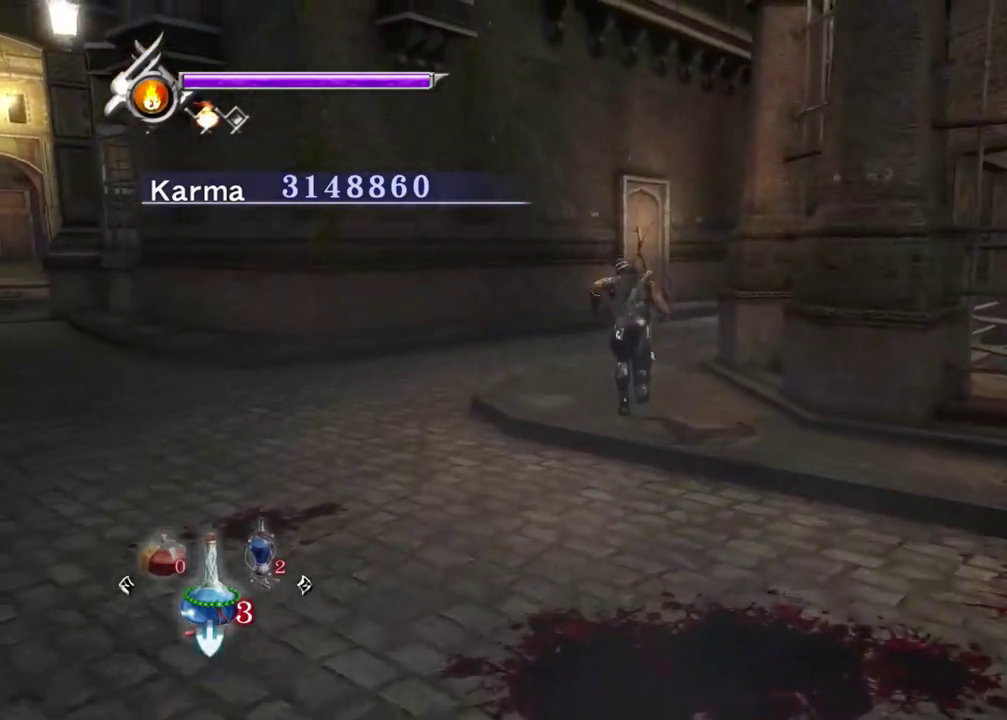
{"dt_ms": 300, "buttons": [], "left_stick": "up", "right_stick": "center", "events": [[117, "R2", "up"]]}
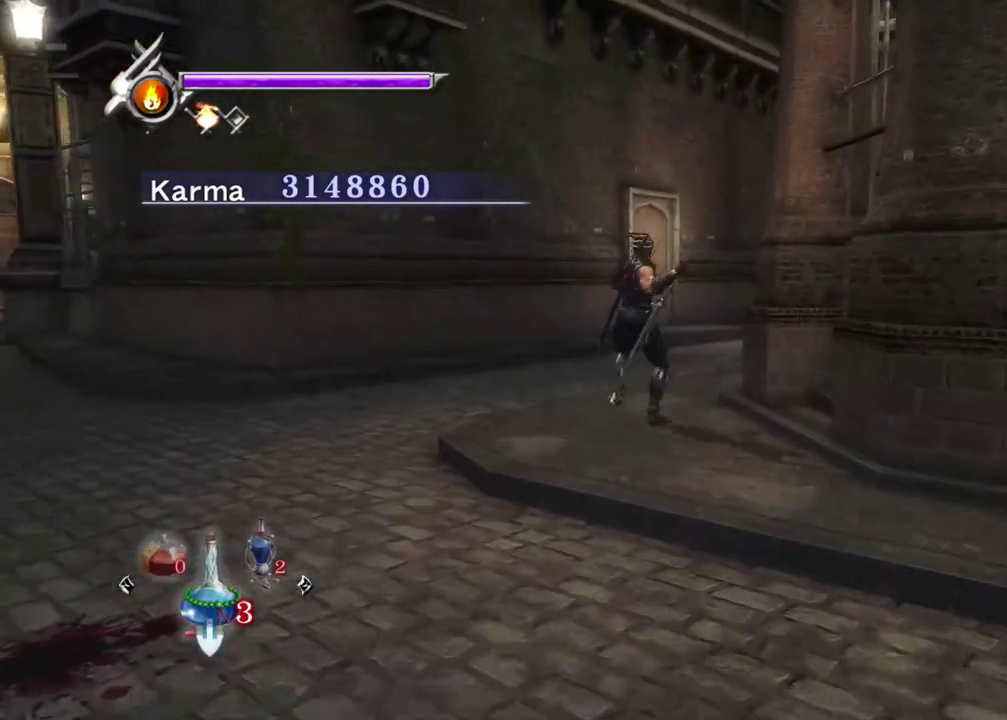
{"dt_ms": 800, "buttons": [], "left_stick": "up", "right_stick": "center", "events": [[250, "left_stick", "center"], [250, "right_stick", "up"], [417, "left_stick", "up"], [417, "right_stick", "center"], [683, "A", "down"], [767, "A", "up"]]}
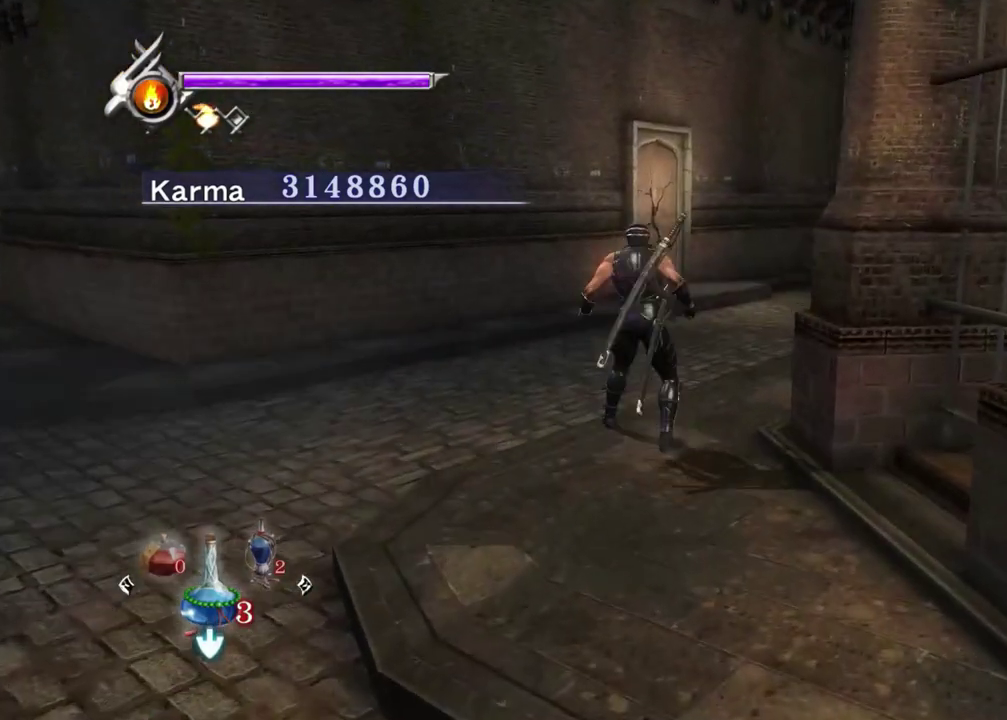
{"dt_ms": 400, "buttons": [], "left_stick": "up", "right_stick": "up-right", "events": [[33, "A", "down"], [133, "A", "up"], [200, "A", "down"], [267, "A", "up"], [400, "right_stick", "up-right"]]}
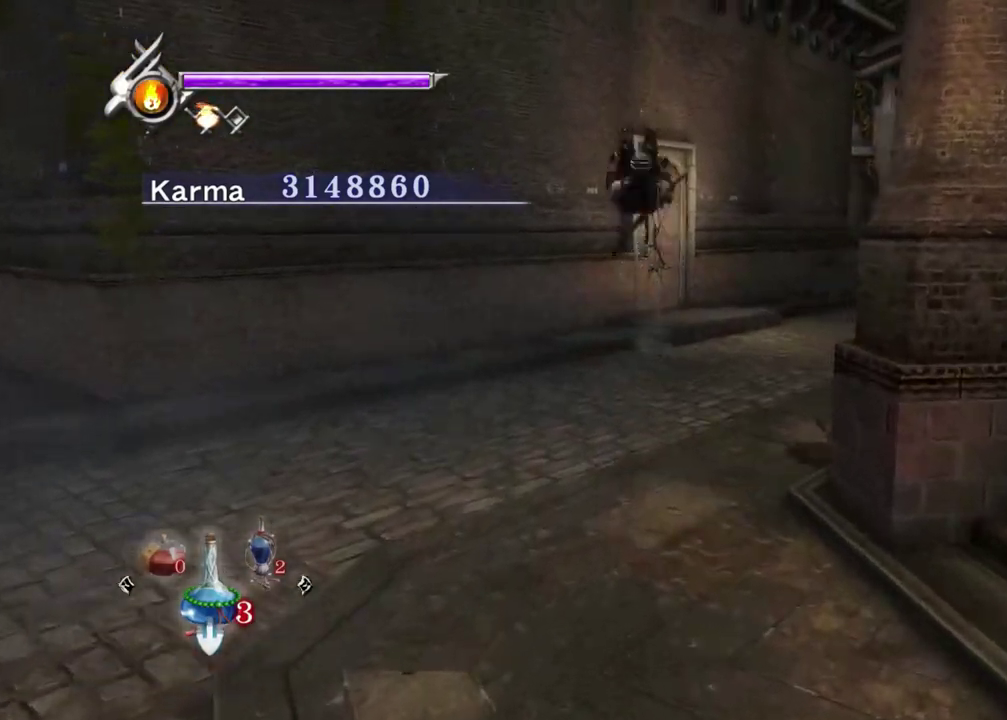
{"dt_ms": 500, "buttons": [], "left_stick": "up-right", "right_stick": "up-right", "events": [[483, "left_stick", "up-right"]]}
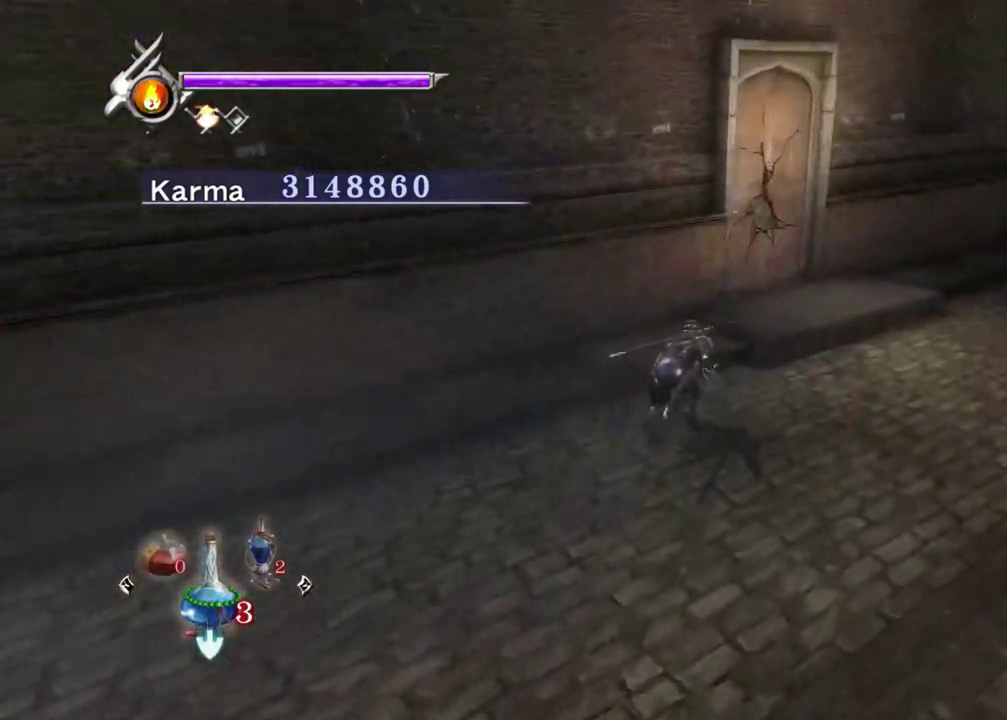
{"dt_ms": 500, "buttons": [], "left_stick": "up", "right_stick": "up-right", "events": [[383, "left_stick", "up"]]}
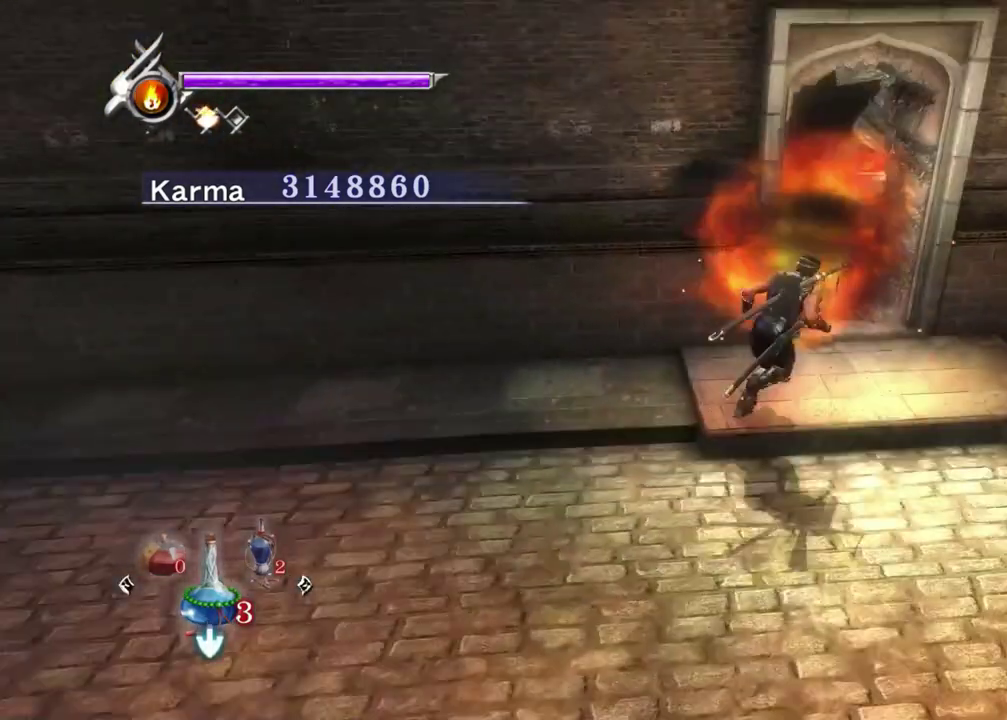
{"dt_ms": 300, "buttons": [], "left_stick": "up", "right_stick": "up-right", "events": []}
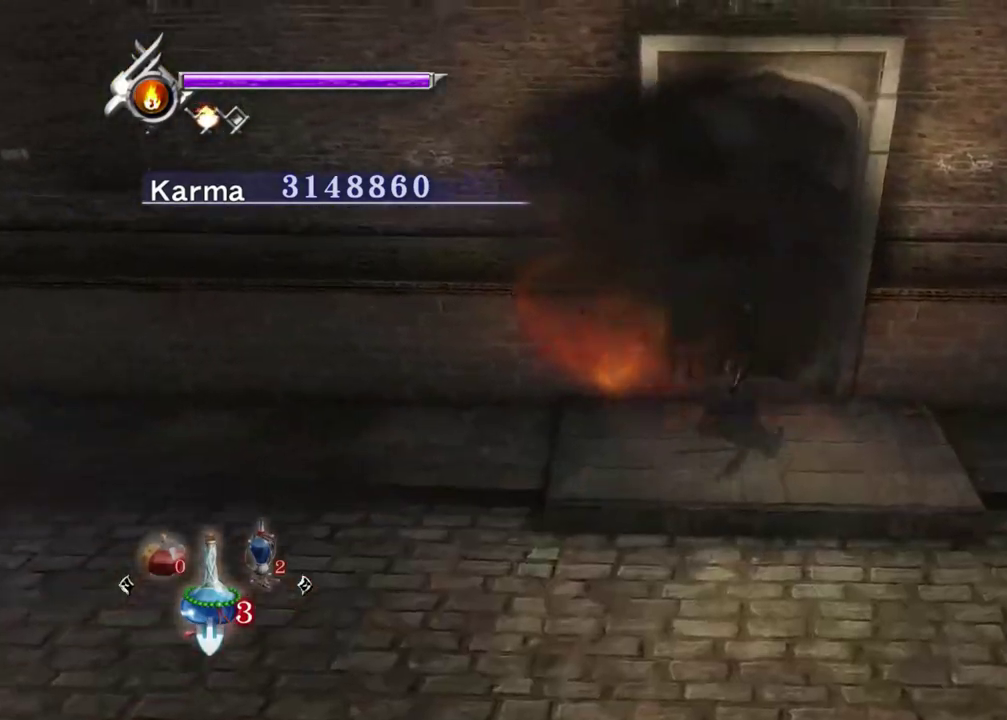
{"dt_ms": 900, "buttons": ["B"], "left_stick": "up-right", "right_stick": "center", "events": [[250, "right_stick", "up"], [667, "left_stick", "up-right"], [750, "right_stick", "center"], [883, "B", "down"]]}
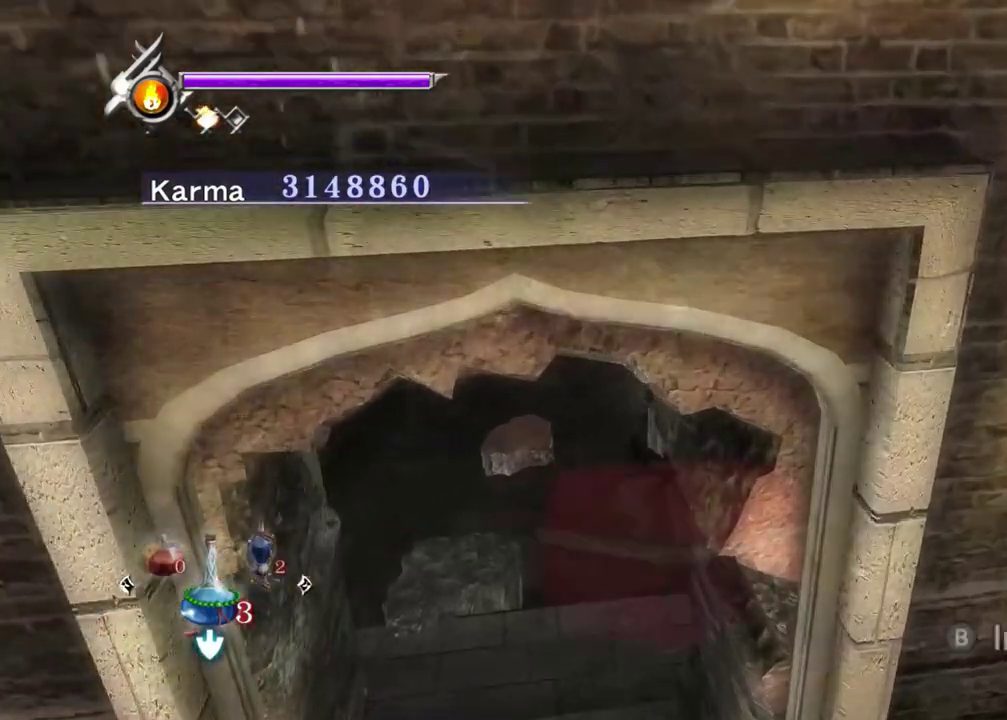
{"dt_ms": 300, "buttons": [], "left_stick": "up-right", "right_stick": "center", "events": [[133, "B", "up"]]}
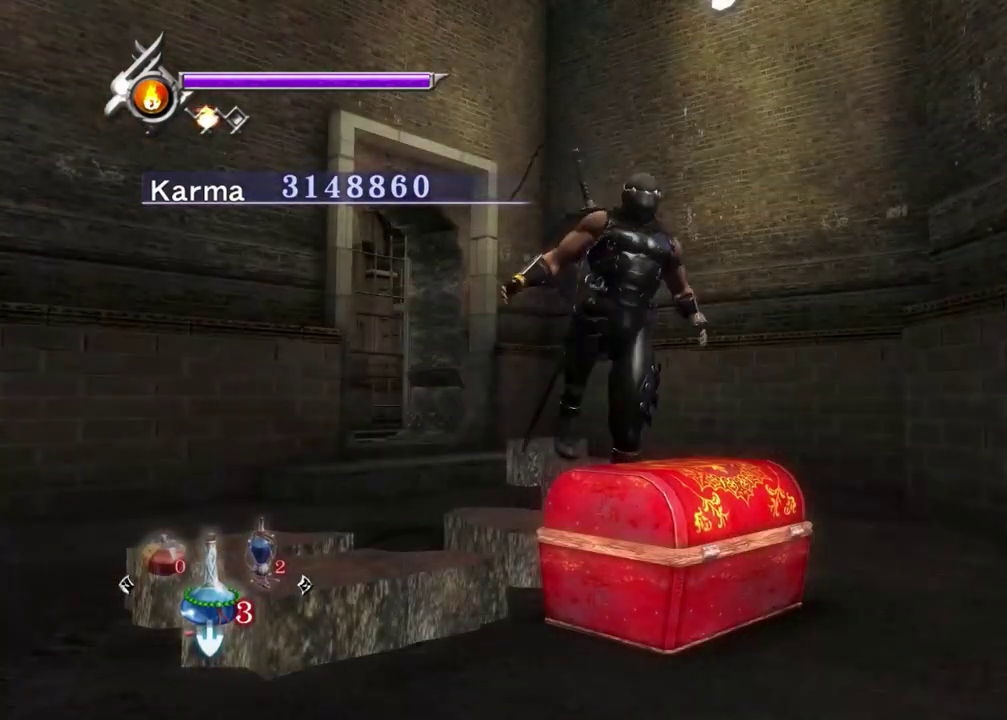
{"dt_ms": 500, "buttons": [], "left_stick": "center", "right_stick": "center", "events": [[100, "left_stick", "center"]]}
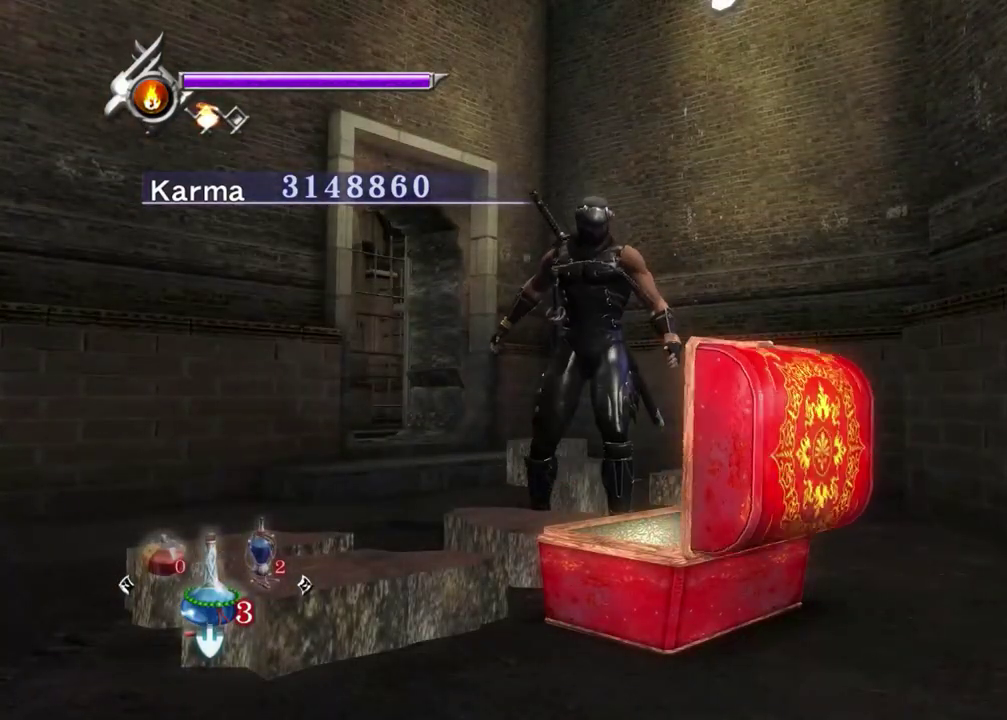
{"dt_ms": 500, "buttons": [], "left_stick": "center", "right_stick": "center", "events": []}
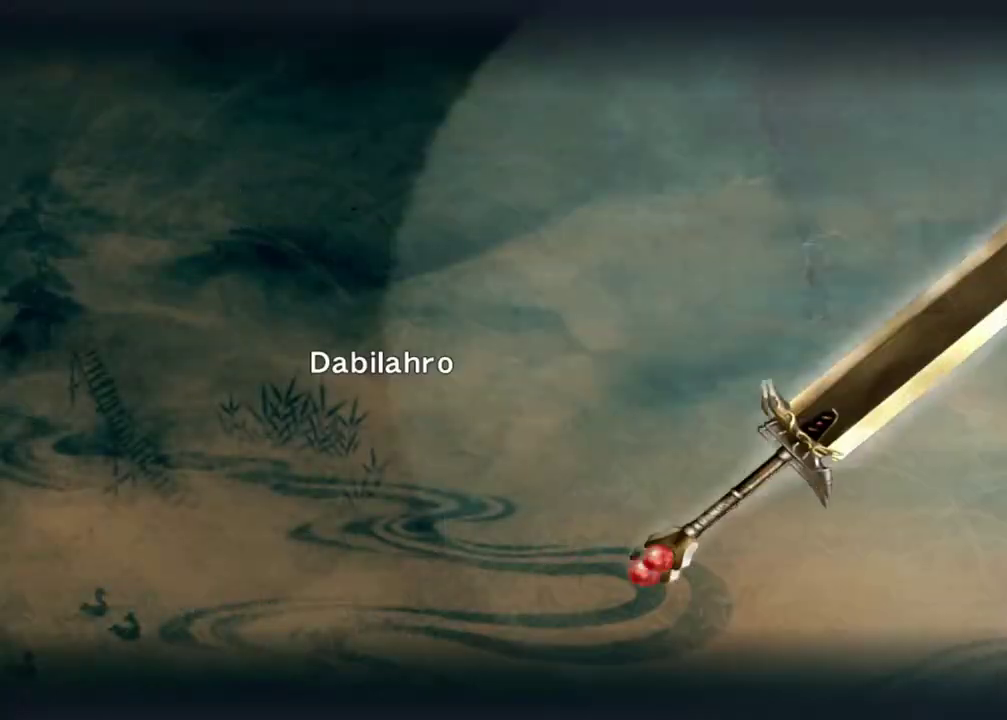
{"dt_ms": 400, "buttons": [], "left_stick": "center", "right_stick": "center", "events": [[250, "B", "down"], [350, "B", "up"]]}
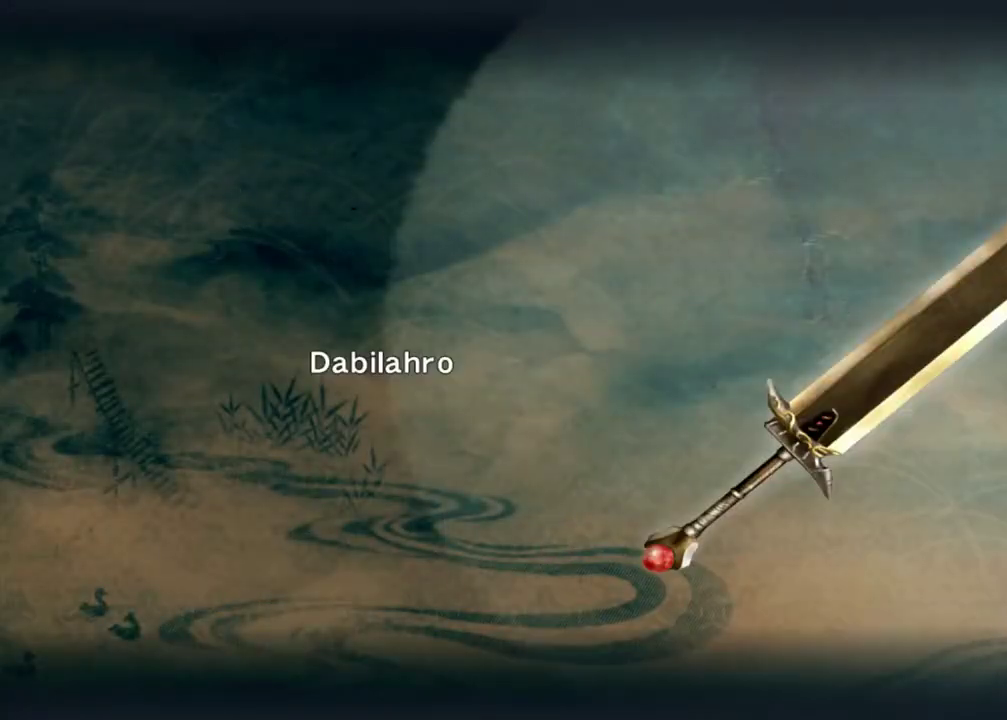
{"dt_ms": 600, "buttons": [], "left_stick": "up", "right_stick": "center", "events": [[300, "left_stick", "up"], [383, "A", "down"], [483, "A", "up"]]}
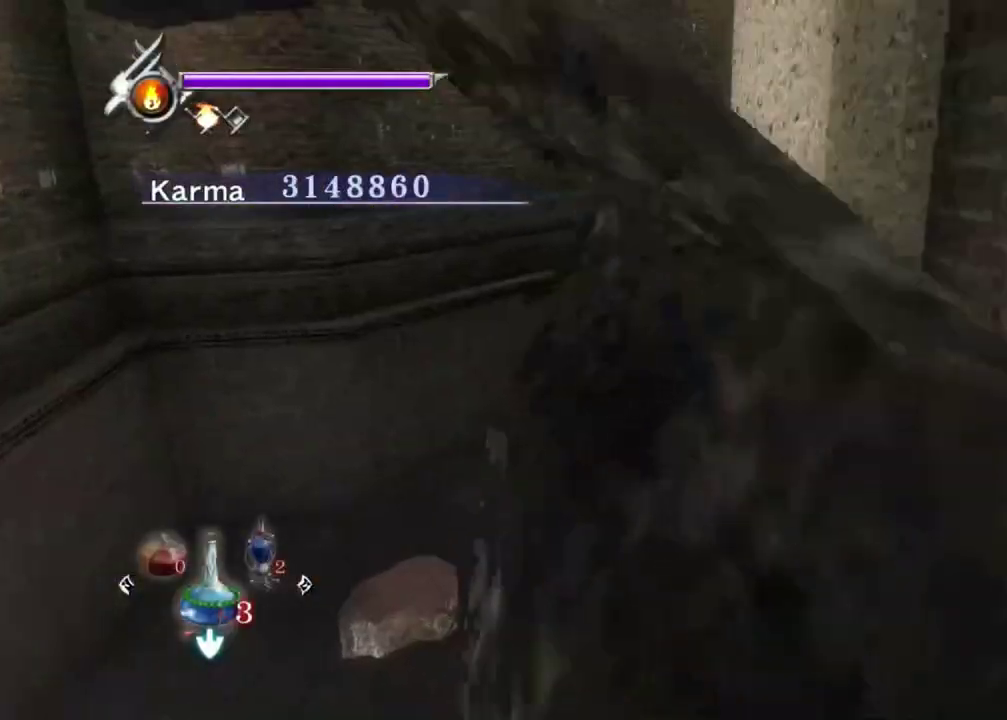
{"dt_ms": 400, "buttons": [], "left_stick": "up", "right_stick": "up", "events": [[100, "right_stick", "up"]]}
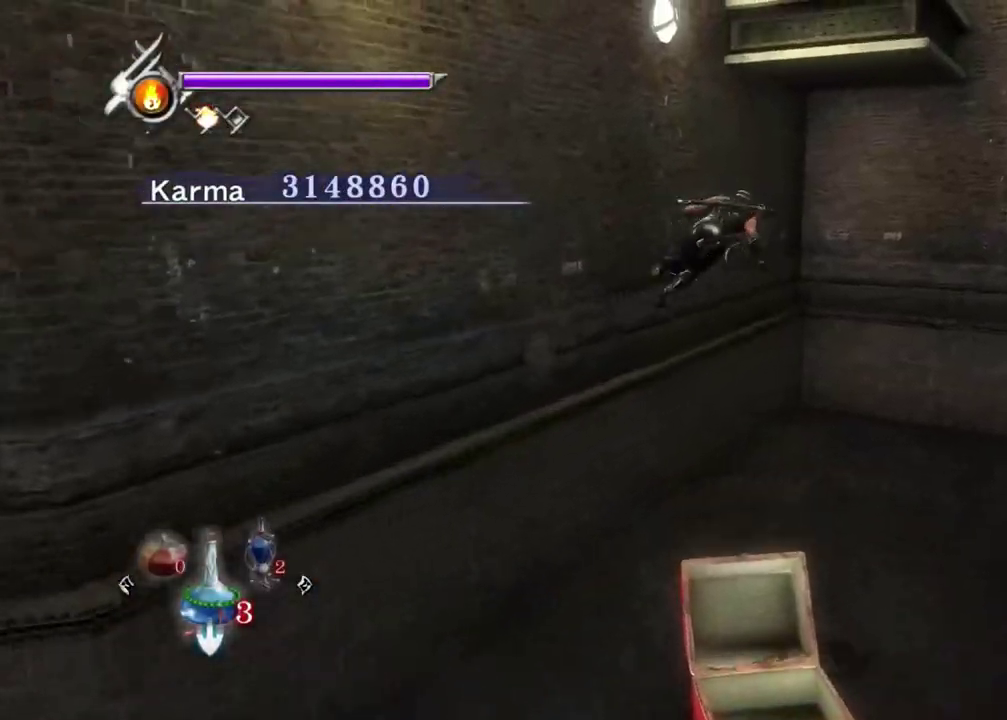
{"dt_ms": 600, "buttons": [], "left_stick": "up-right", "right_stick": "center", "events": [[100, "right_stick", "center"], [150, "A", "down"], [250, "A", "up"], [367, "left_stick", "up-right"]]}
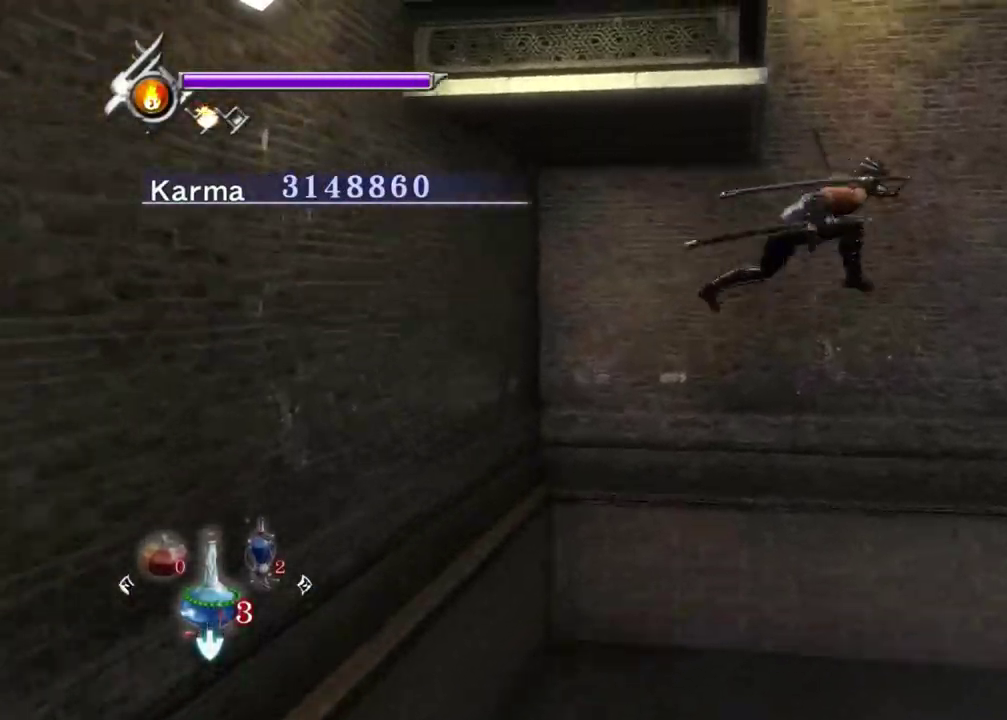
{"dt_ms": 400, "buttons": [], "left_stick": "up-right", "right_stick": "center", "events": [[233, "A", "down"], [333, "A", "up"]]}
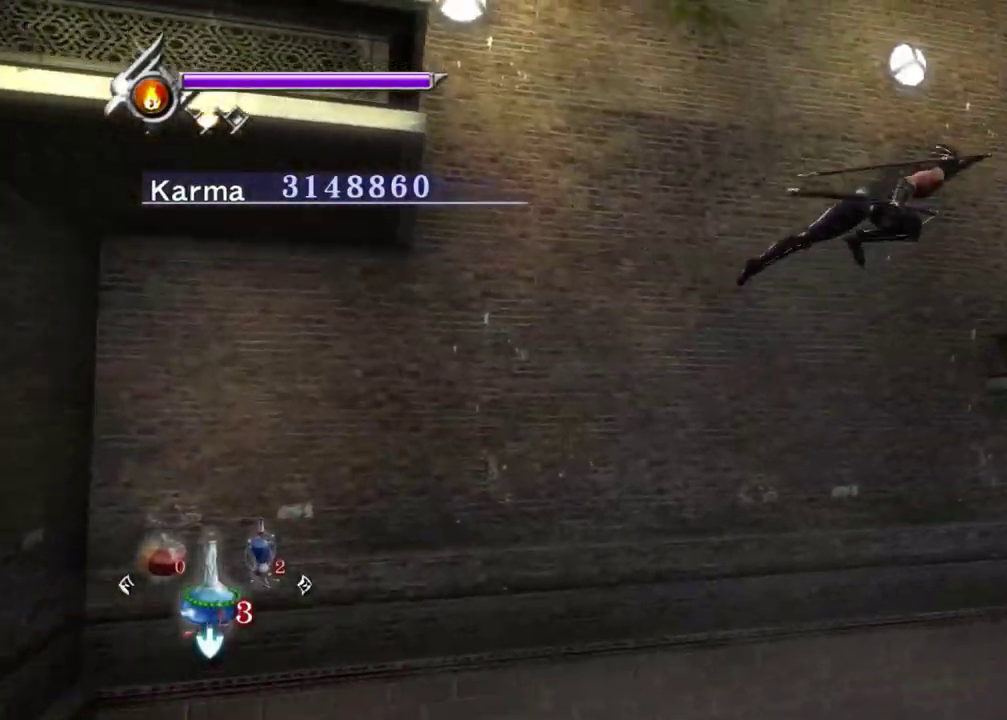
{"dt_ms": 800, "buttons": ["A"], "left_stick": "left", "right_stick": "center", "events": [[83, "right_stick", "up-right"], [167, "left_stick", "center"], [267, "right_stick", "center"], [300, "left_stick", "left"], [350, "A", "down"], [433, "A", "up"], [583, "right_stick", "up-right"], [750, "right_stick", "center"], [800, "A", "down"]]}
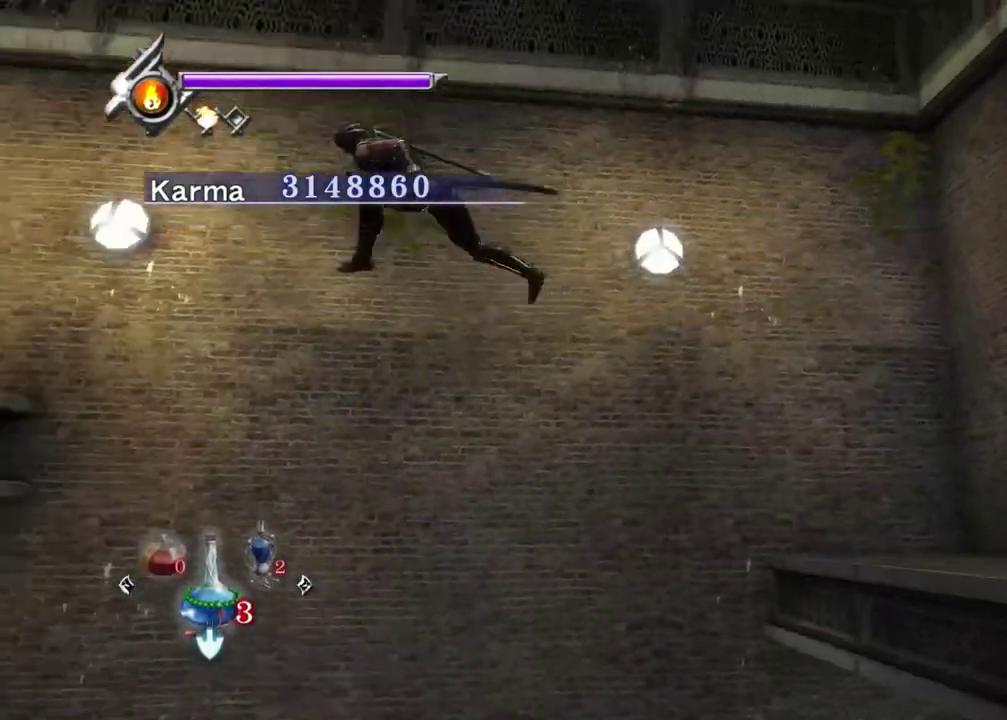
{"dt_ms": 300, "buttons": [], "left_stick": "left", "right_stick": "up-right", "events": [[83, "A", "up"], [233, "right_stick", "up-right"]]}
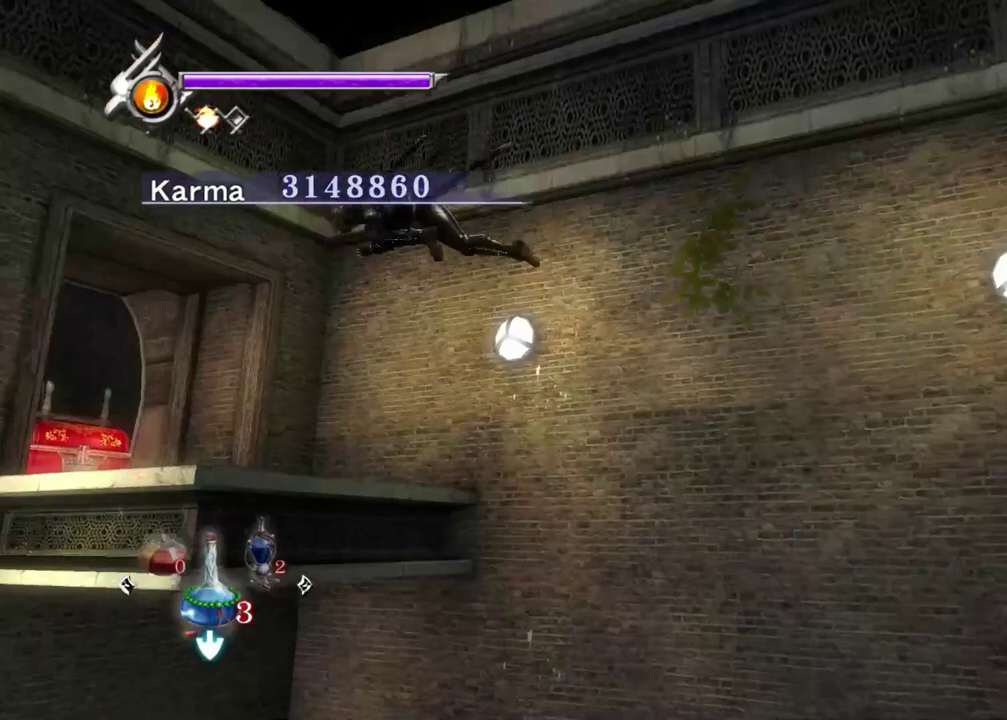
{"dt_ms": 400, "buttons": ["B"], "left_stick": "up-left", "right_stick": "center", "events": [[33, "left_stick", "up-left"], [200, "right_stick", "center"], [317, "B", "down"]]}
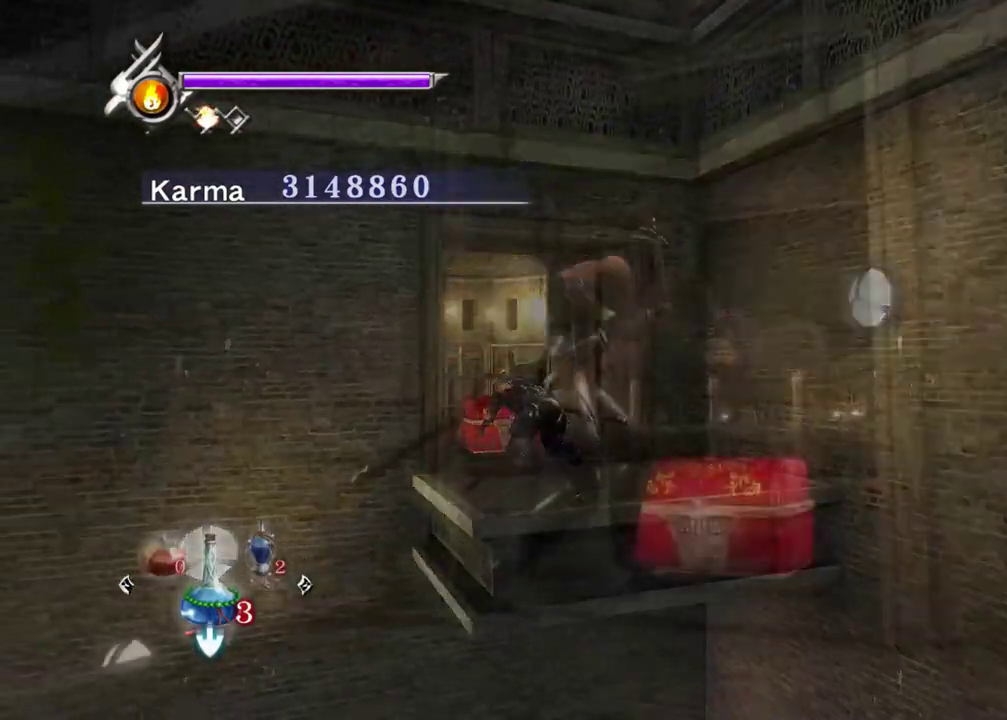
{"dt_ms": 600, "buttons": [], "left_stick": "center", "right_stick": "center", "events": [[33, "B", "up"], [100, "left_stick", "center"]]}
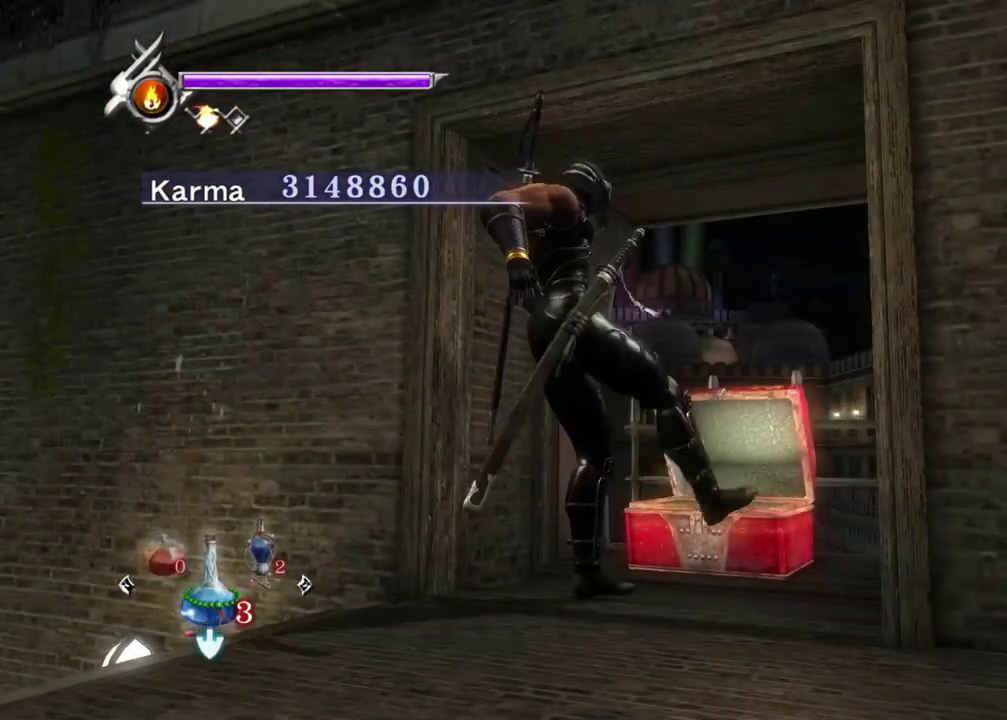
{"dt_ms": 500, "buttons": [], "left_stick": "center", "right_stick": "center", "events": []}
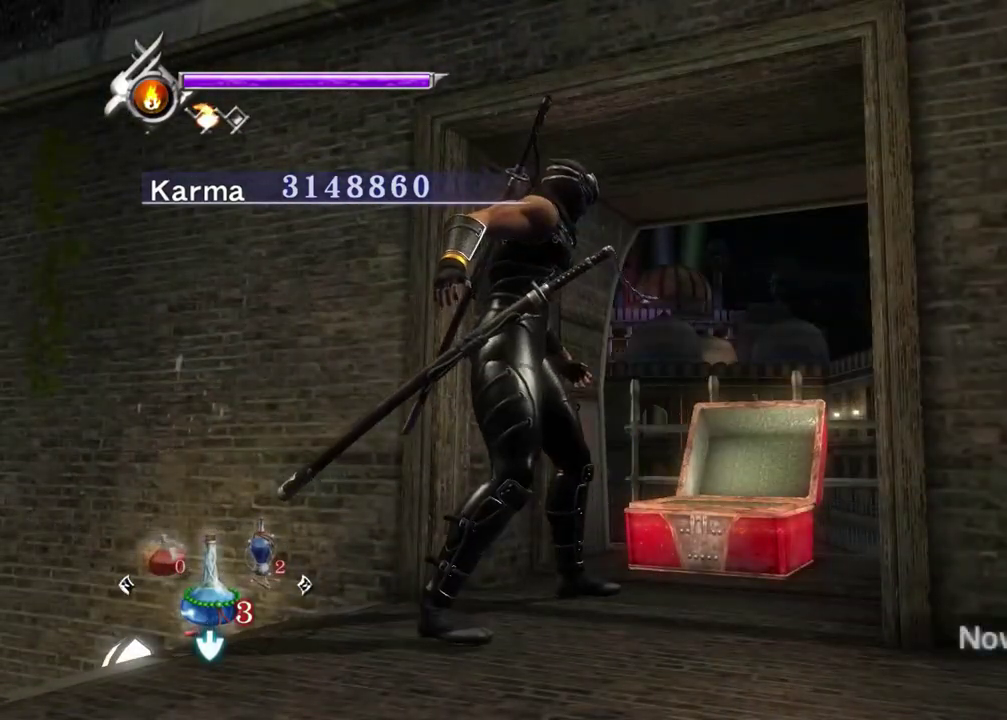
{"dt_ms": 500, "buttons": [], "left_stick": "center", "right_stick": "center", "events": []}
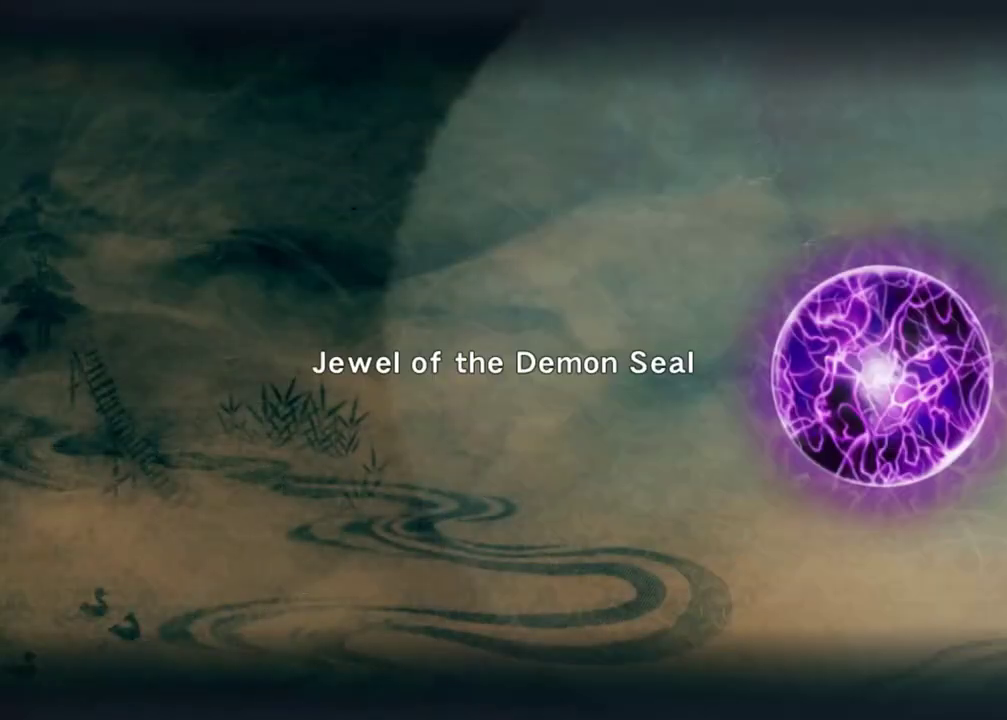
{"dt_ms": 300, "buttons": ["B"], "left_stick": "center", "right_stick": "center", "events": [[217, "B", "down"]]}
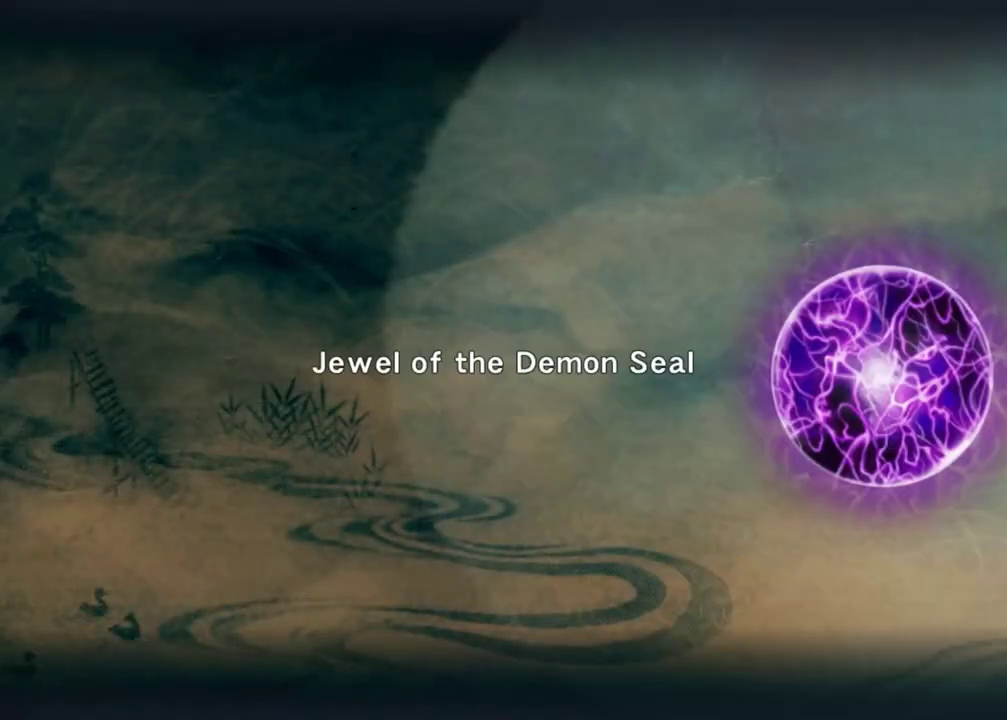
{"dt_ms": 900, "buttons": [], "left_stick": "left", "right_stick": "up-right", "events": [[17, "B", "up"], [350, "L2", "down"], [367, "left_stick", "down-right"], [433, "left_stick", "down"], [517, "A", "down"], [517, "left_stick", "left"], [600, "A", "up"], [750, "L2", "up"], [750, "right_stick", "up-right"]]}
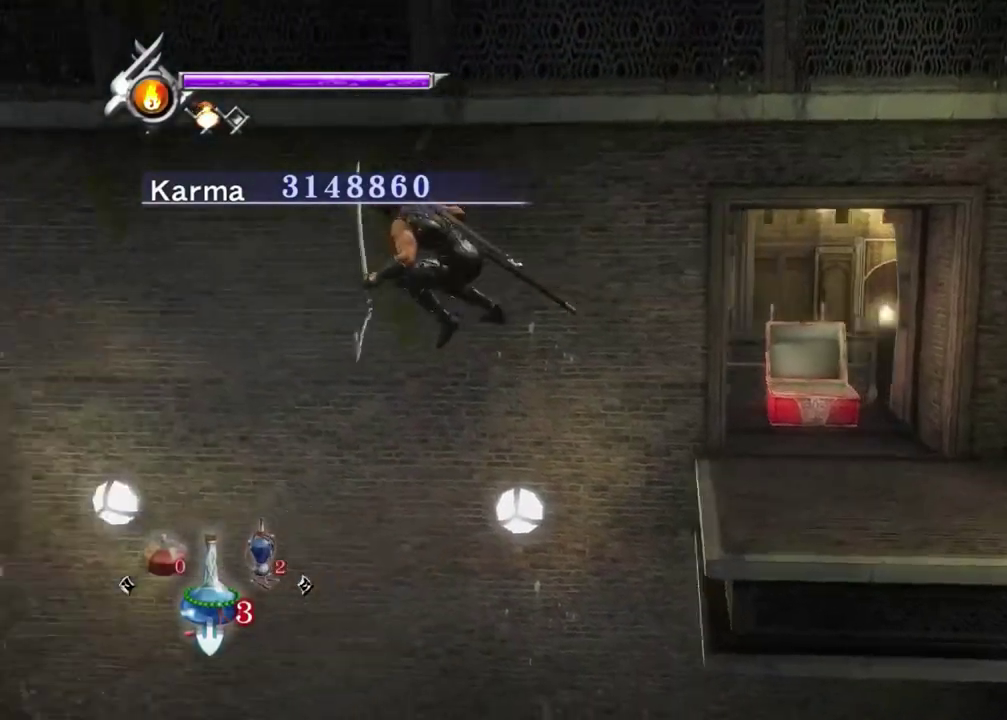
{"dt_ms": 300, "buttons": [], "left_stick": "left", "right_stick": "up-right", "events": []}
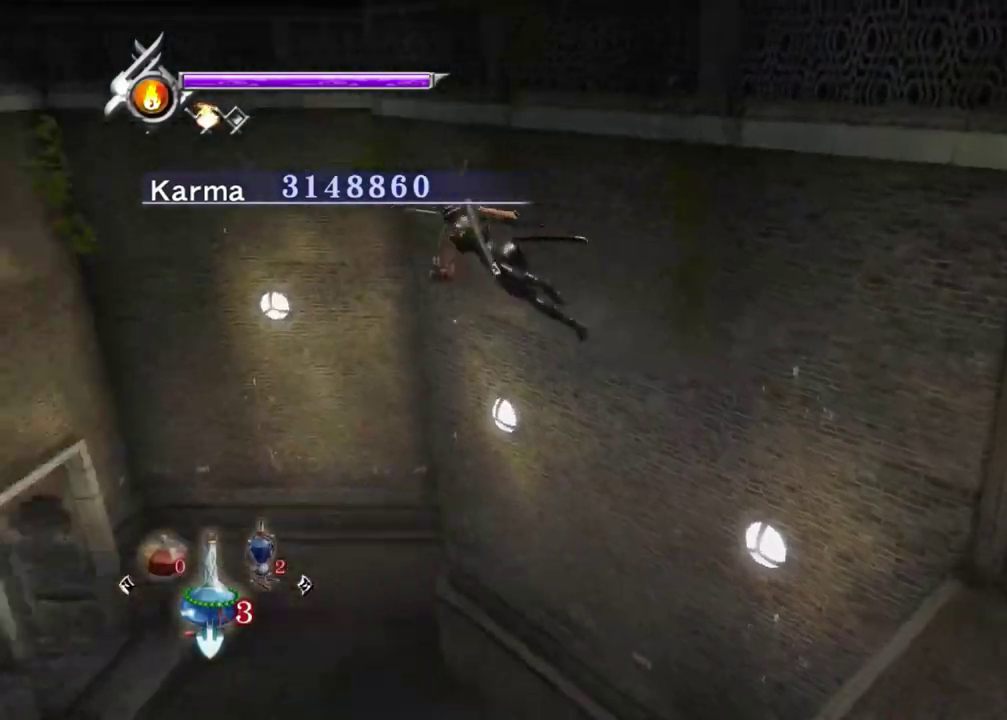
{"dt_ms": 500, "buttons": [], "left_stick": "up-left", "right_stick": "center", "events": [[50, "right_stick", "center"], [133, "left_stick", "center"], [300, "left_stick", "up-left"]]}
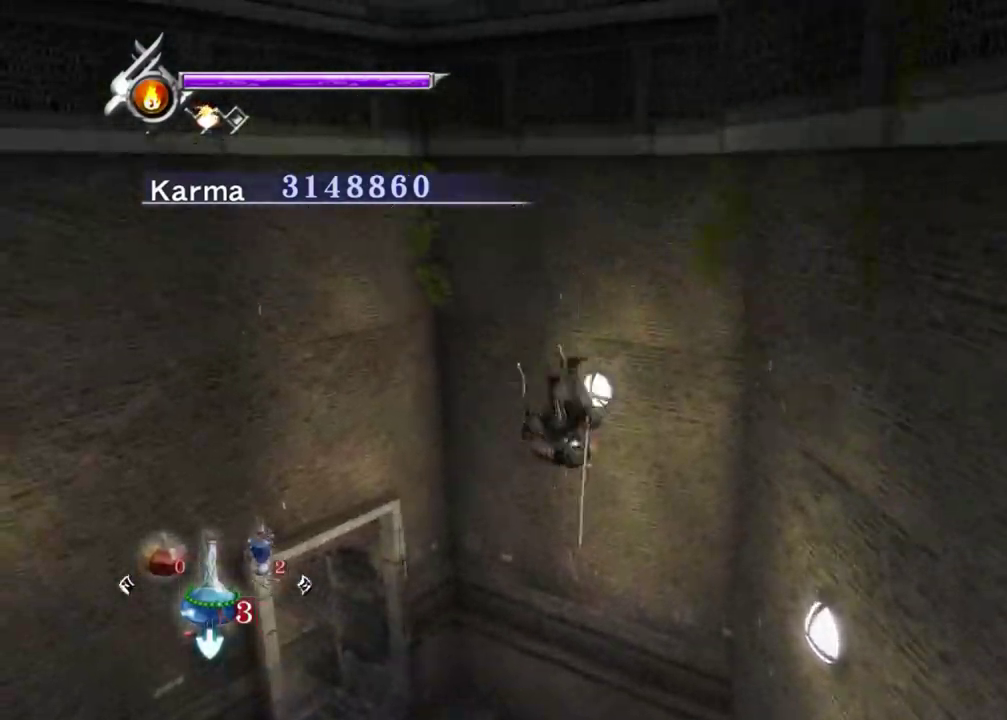
{"dt_ms": 300, "buttons": [], "left_stick": "left", "right_stick": "center", "events": [[67, "left_stick", "left"]]}
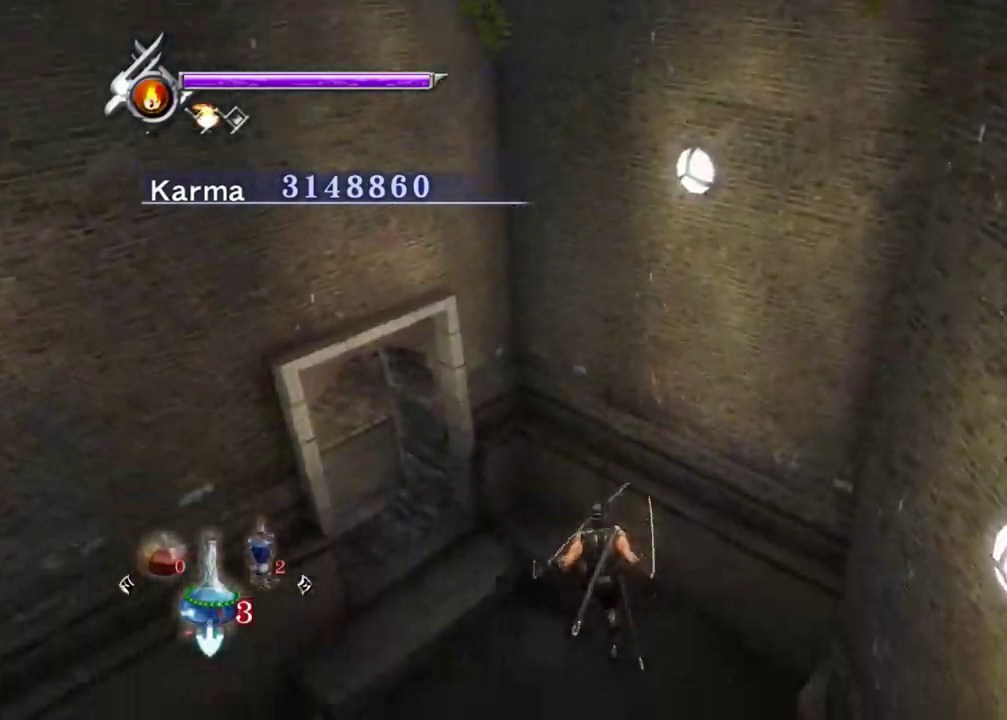
{"dt_ms": 900, "buttons": [], "left_stick": "up-right", "right_stick": "center", "events": [[133, "L2", "down"], [183, "left_stick", "up-left"], [267, "left_stick", "up"], [333, "A", "down"], [433, "A", "up"], [550, "L2", "up"], [750, "left_stick", "up-right"]]}
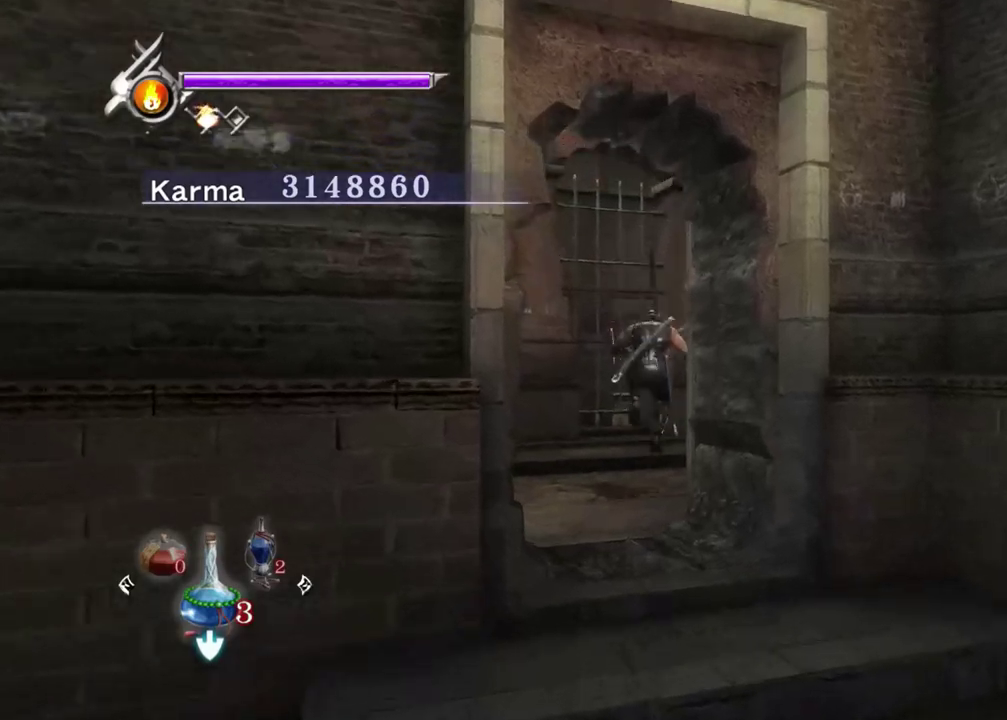
{"dt_ms": 300, "buttons": ["R1"], "left_stick": "up-right", "right_stick": "center", "events": [[50, "L2", "down"], [150, "R1", "down"], [167, "A", "down"], [250, "L2", "up"], [267, "A", "up"]]}